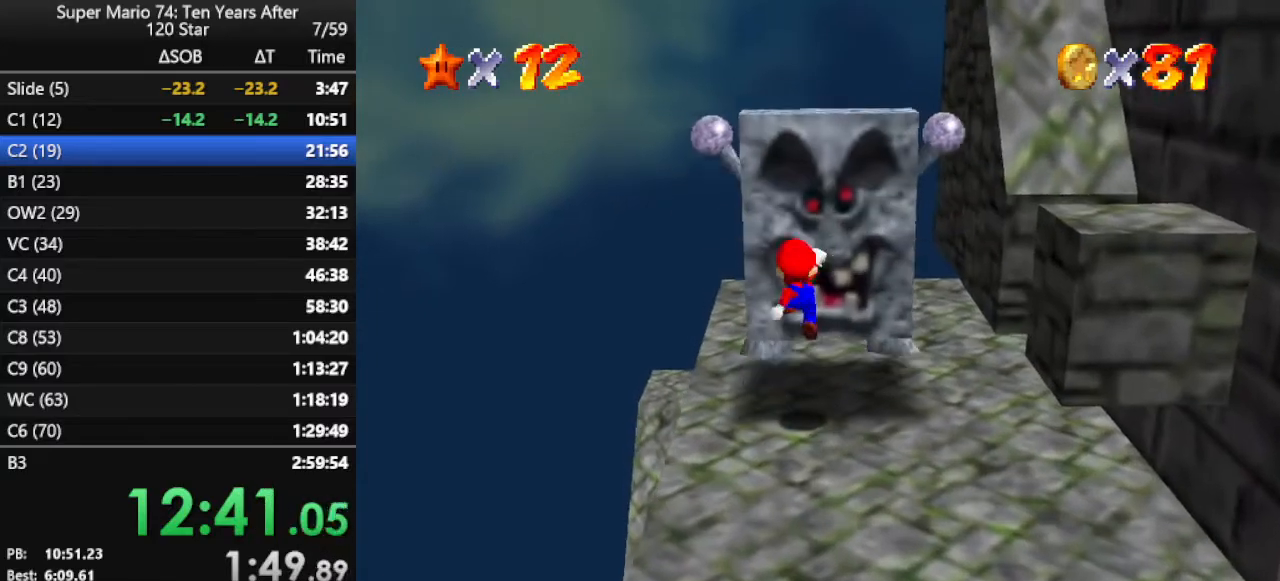
Gameplay with a controller (Nintendo layout); each line is a JSON object with the inputs held at the frame after it. "events" lists button and stick changes between this image and that frame as [ms after this image, input, new state], when the widget could be followed in between. Not read: L3 R3.
{"buttons": ["A"], "left_stick": "center", "events": [[67, "left_stick", "down-right"], [167, "B", "down"], [233, "left_stick", "center"], [300, "B", "up"]]}
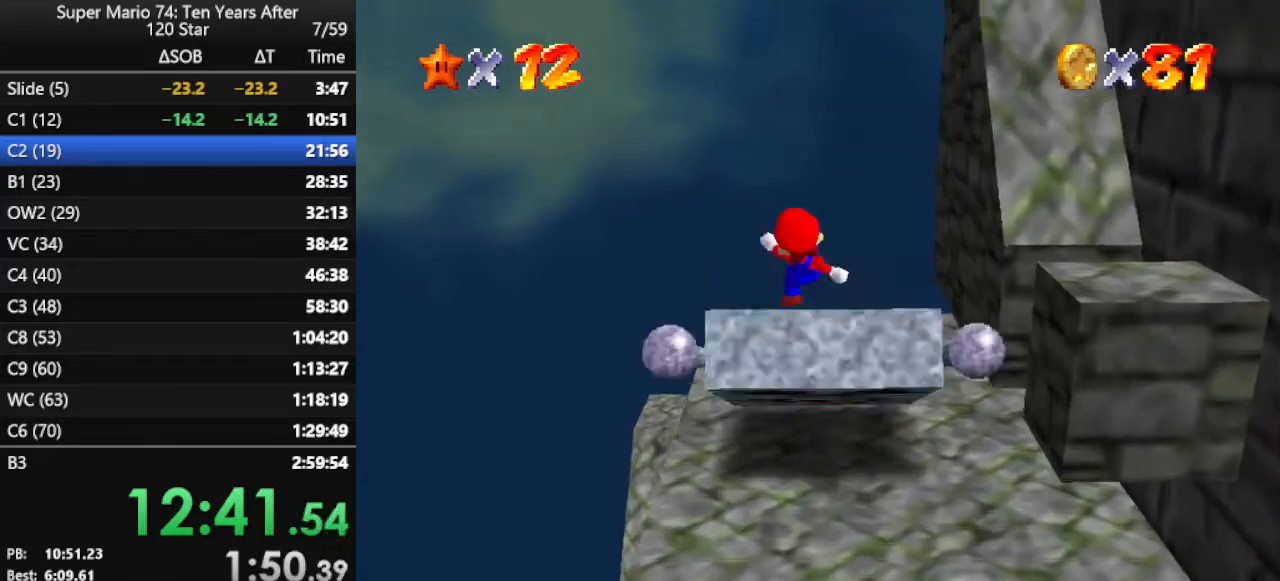
{"buttons": ["A"], "left_stick": "center", "events": [[233, "B", "down"], [367, "B", "up"]]}
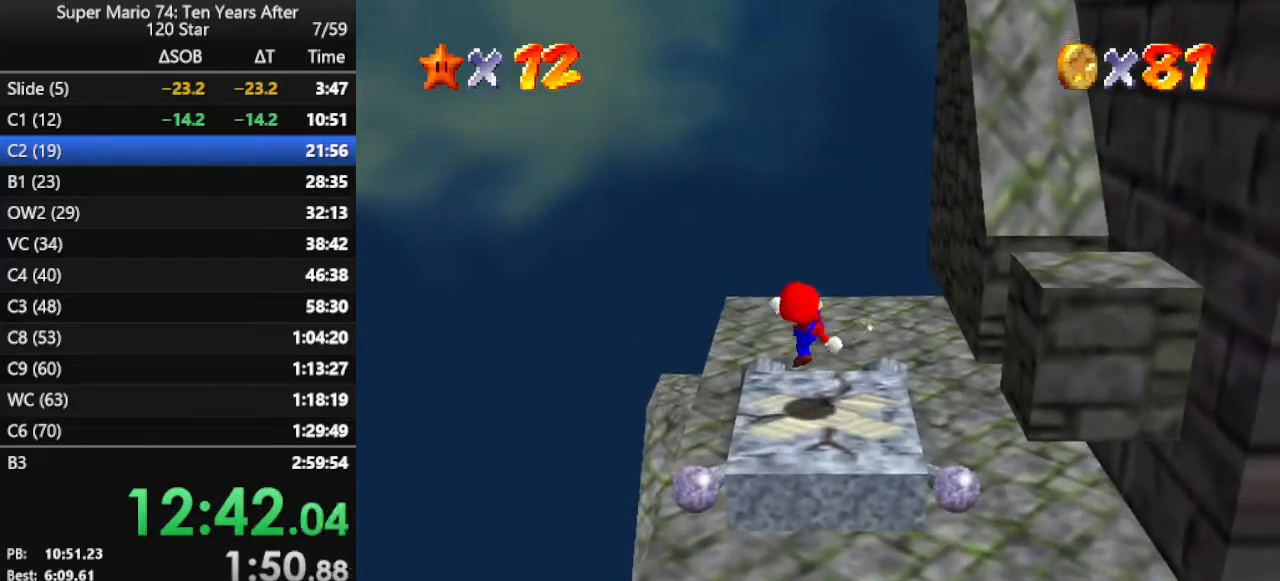
{"buttons": ["A"], "left_stick": "center", "events": [[200, "B", "down"], [300, "B", "up"]]}
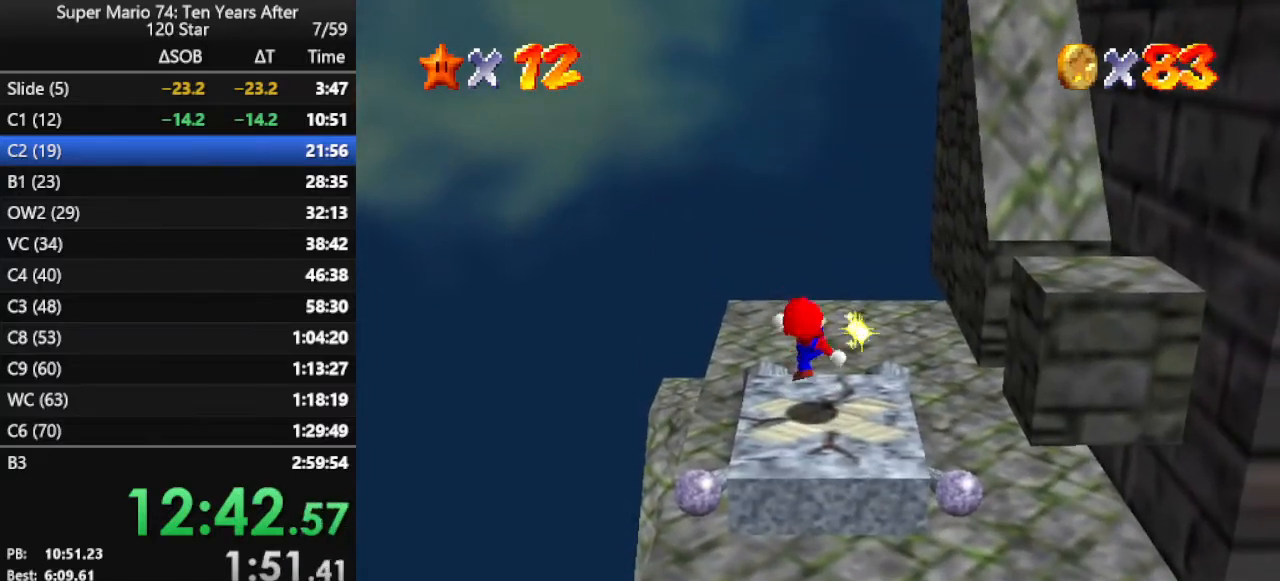
{"buttons": ["A"], "left_stick": "center", "events": [[200, "B", "down"], [333, "B", "up"]]}
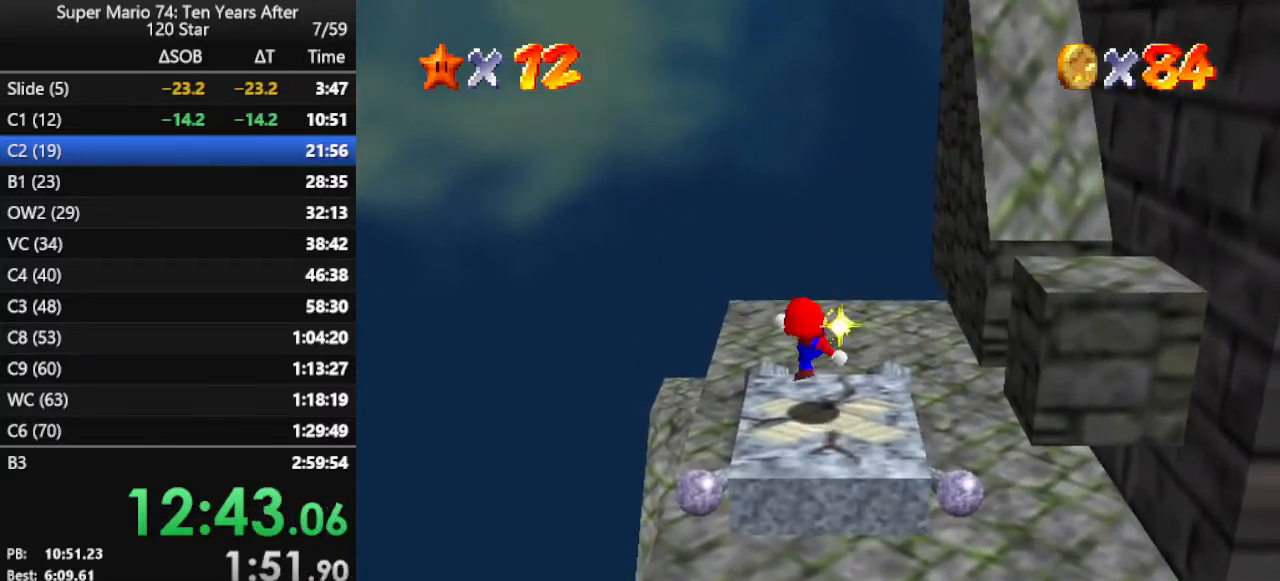
{"buttons": [], "left_stick": "center", "events": [[200, "B", "down"], [333, "B", "up"], [367, "A", "up"]]}
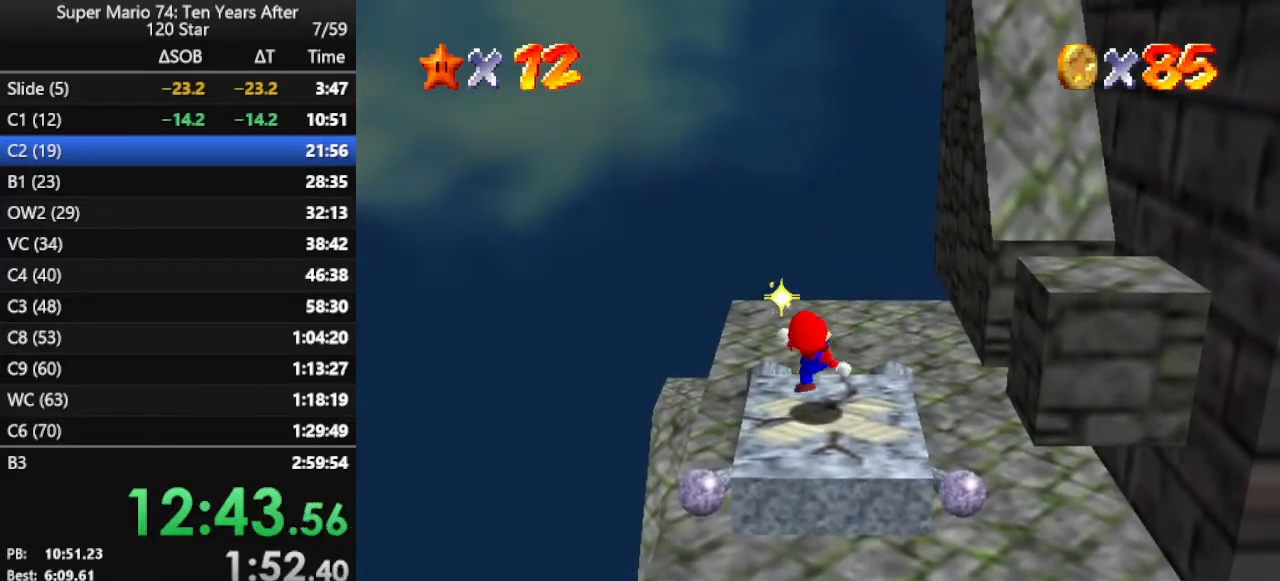
{"buttons": [], "left_stick": "center", "events": [[167, "A", "down"], [200, "Z", "down"], [233, "A", "up"], [333, "Z", "up"]]}
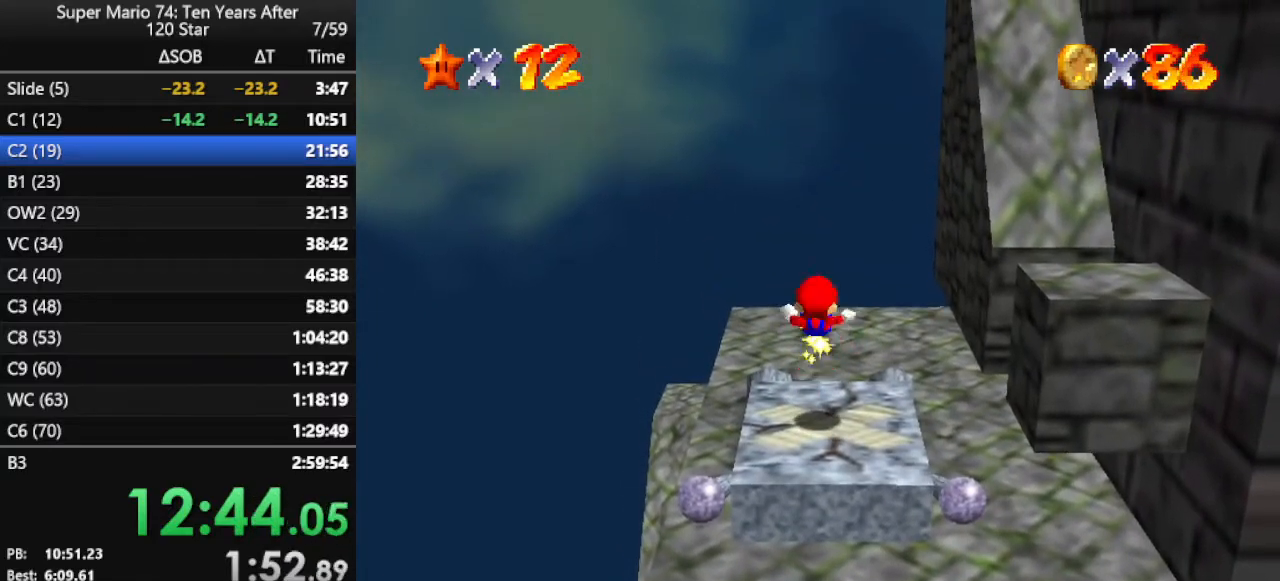
{"buttons": [], "left_stick": "center", "events": []}
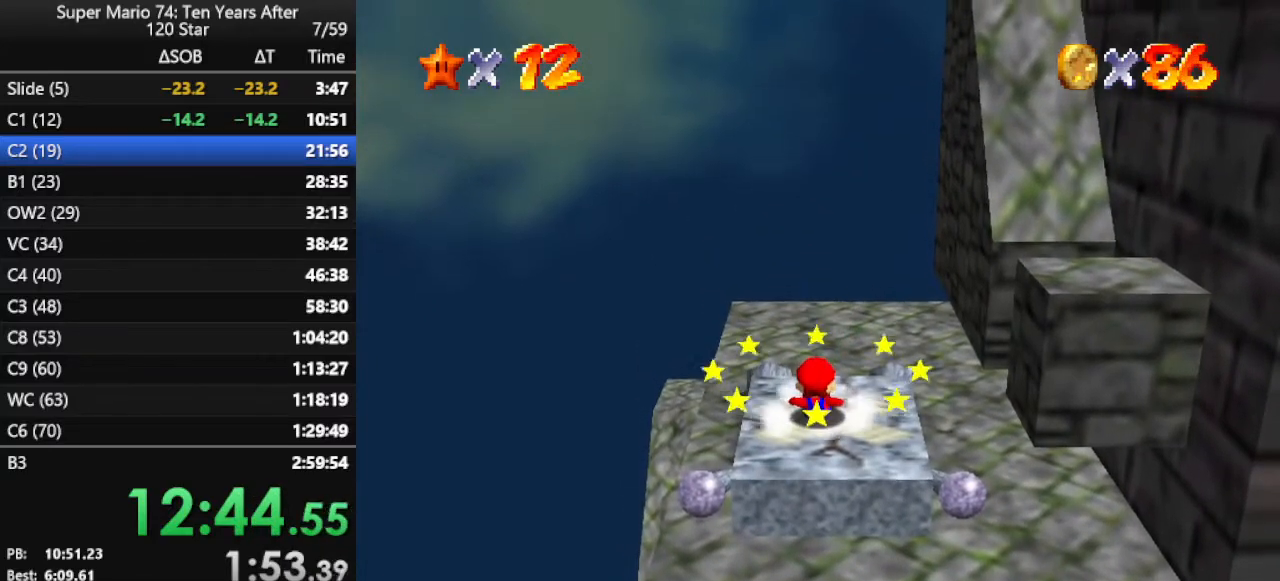
{"buttons": [], "left_stick": "down", "events": [[100, "left_stick", "up"], [200, "A", "down"], [200, "left_stick", "center"], [333, "A", "up"], [333, "Z", "down"], [367, "left_stick", "down"], [433, "Z", "up"]]}
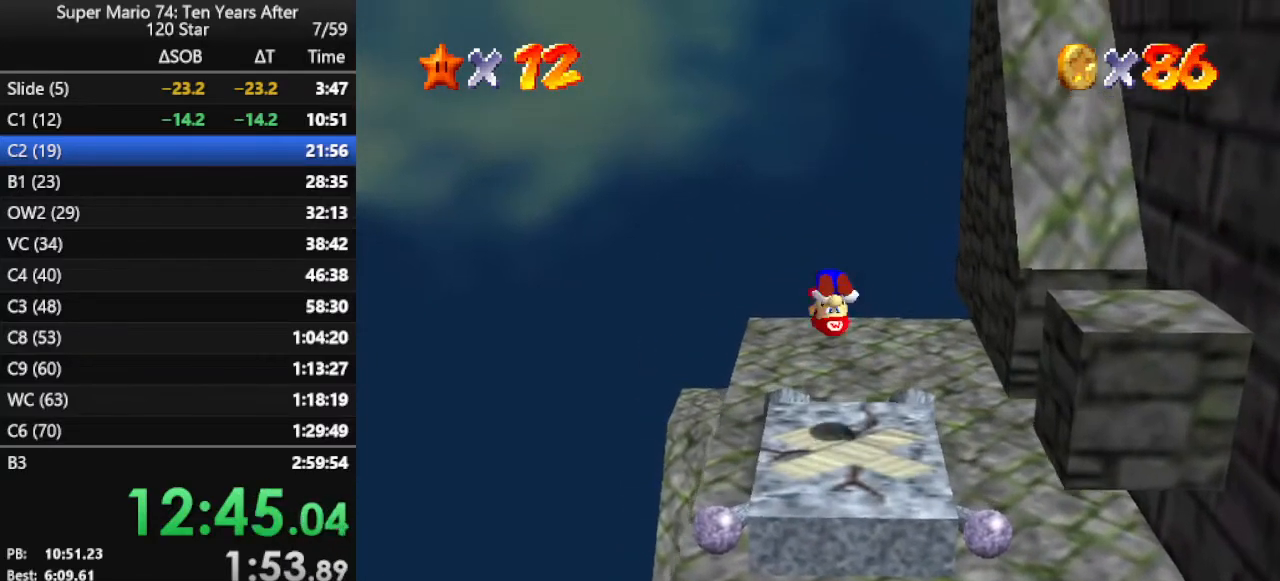
{"buttons": [], "left_stick": "down", "events": []}
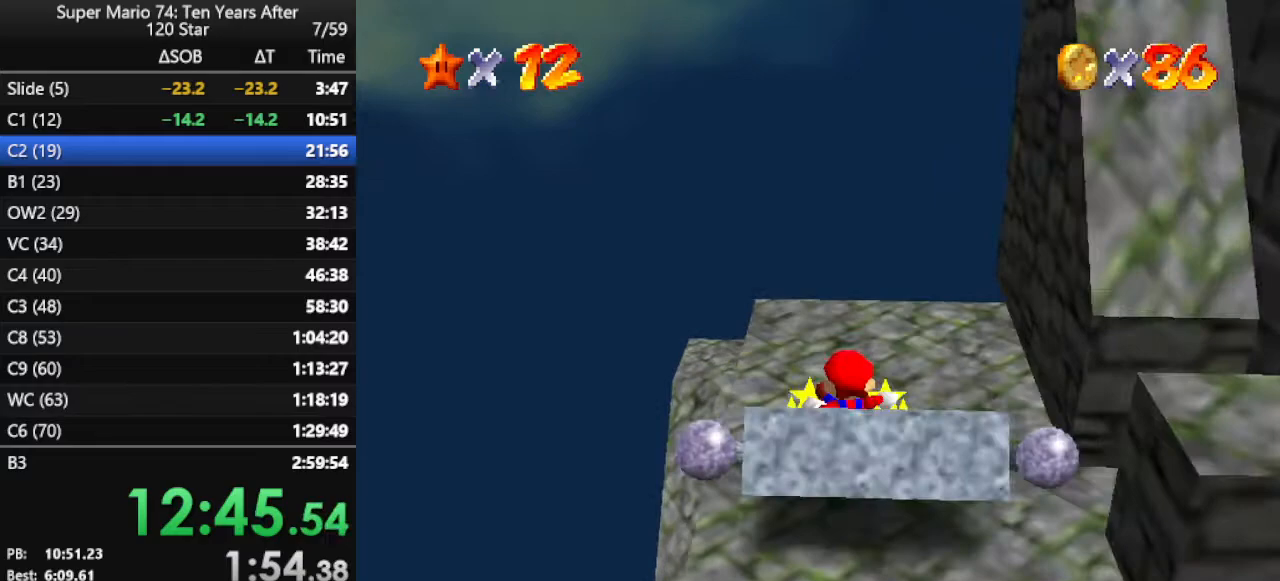
{"buttons": [], "left_stick": "down", "events": [[167, "A", "down"], [467, "A", "up"]]}
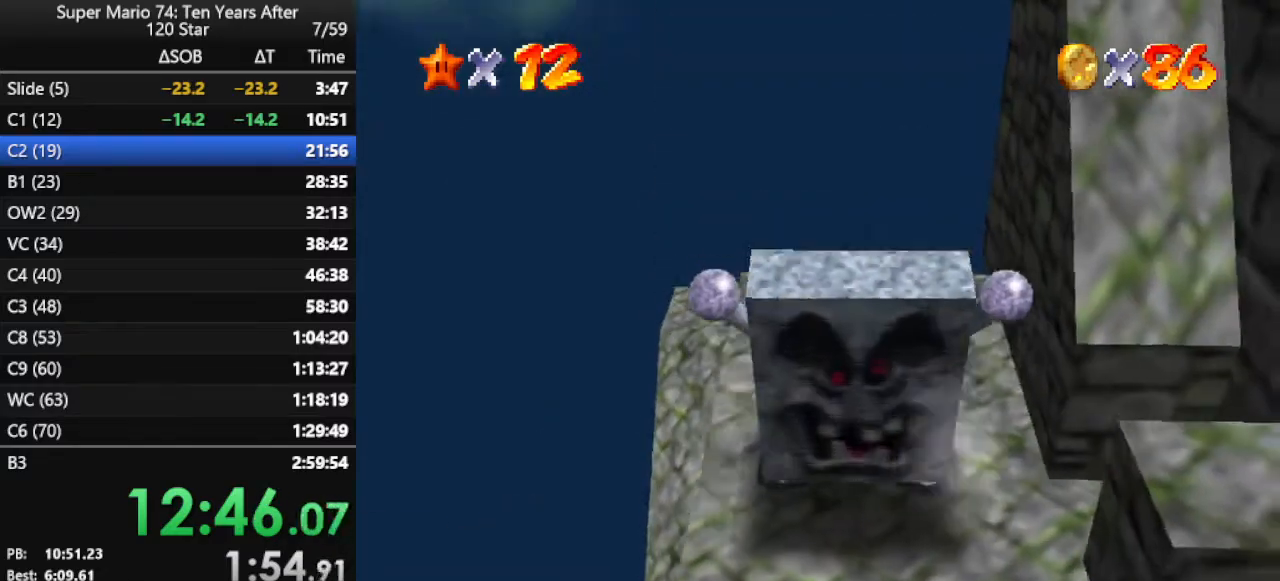
{"buttons": [], "left_stick": "down-right", "events": [[33, "A", "down"], [233, "A", "up"], [433, "left_stick", "down-right"]]}
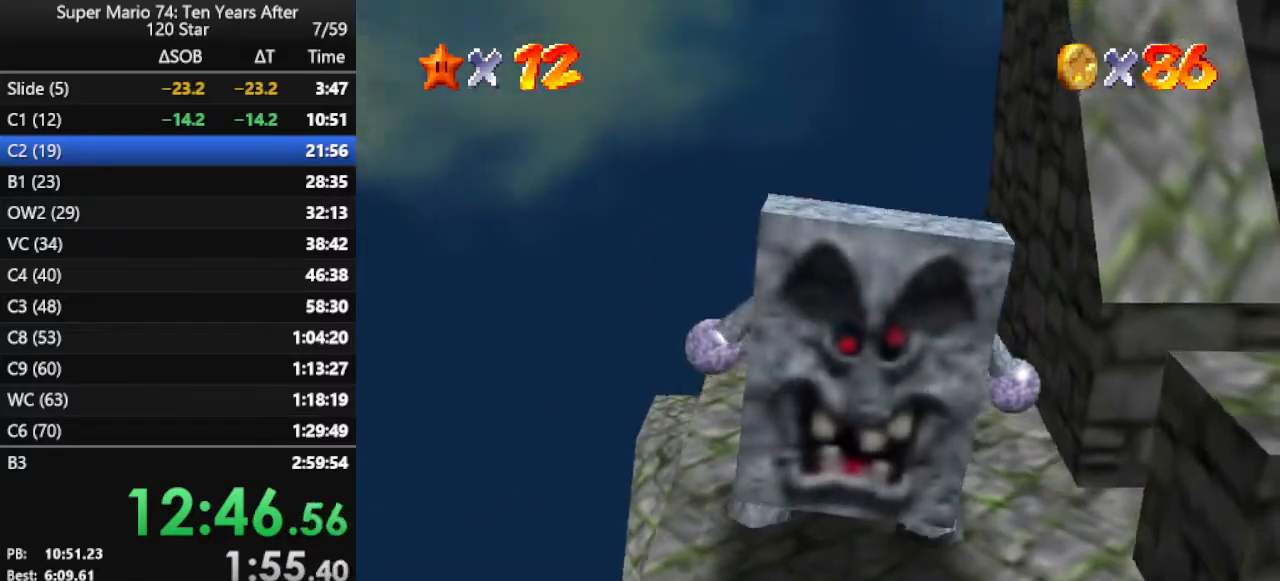
{"buttons": [], "left_stick": "right", "events": [[133, "left_stick", "right"], [267, "left_stick", "center"], [400, "left_stick", "right"]]}
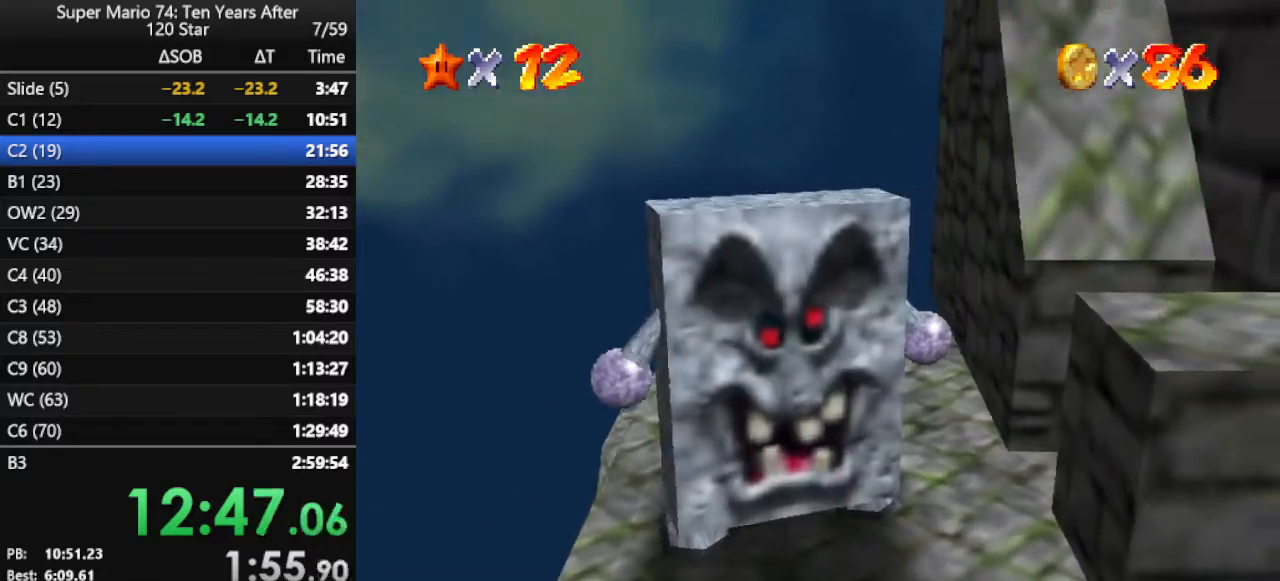
{"buttons": [], "left_stick": "down", "events": [[133, "left_stick", "down-right"], [333, "left_stick", "down"]]}
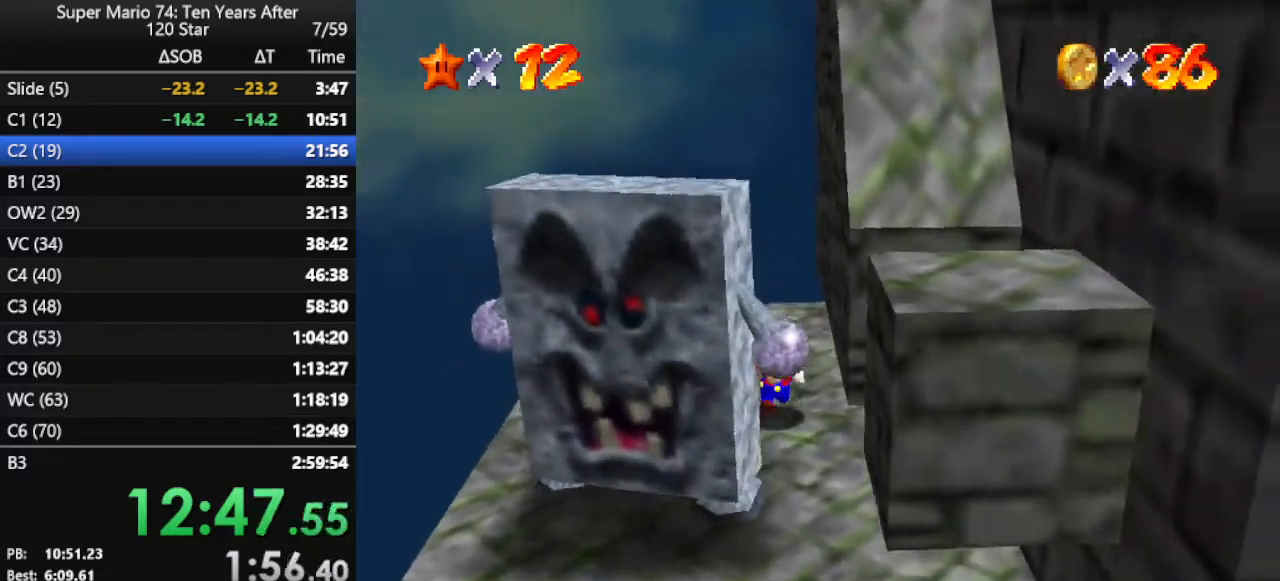
{"buttons": [], "left_stick": "down", "events": []}
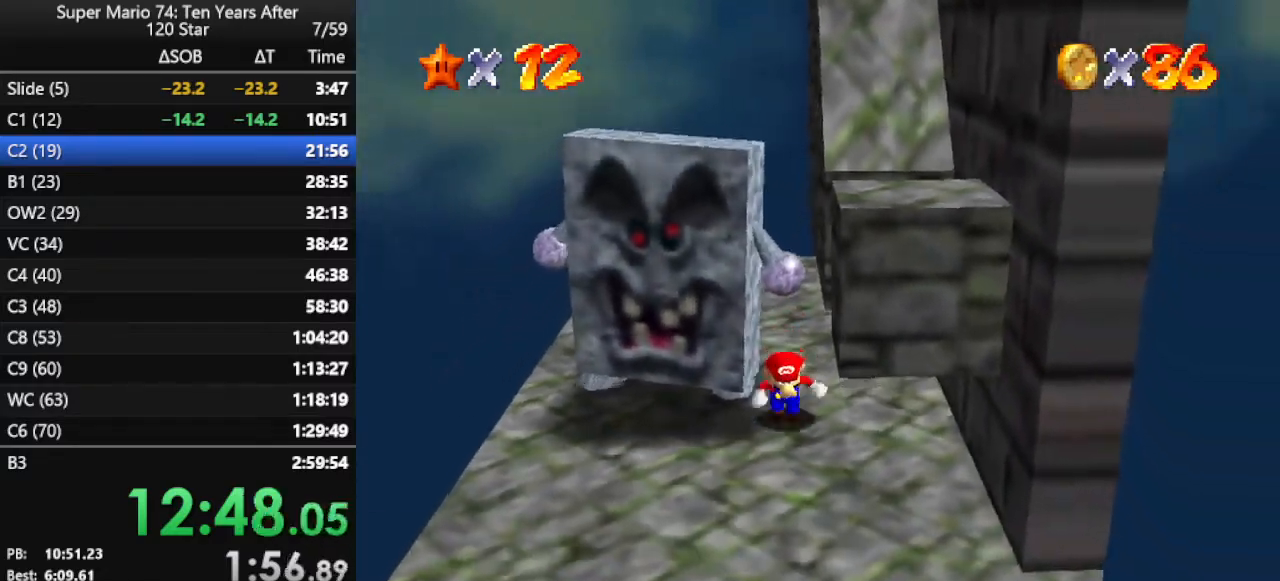
{"buttons": [], "left_stick": "center", "events": [[67, "left_stick", "down-left"], [267, "left_stick", "center"]]}
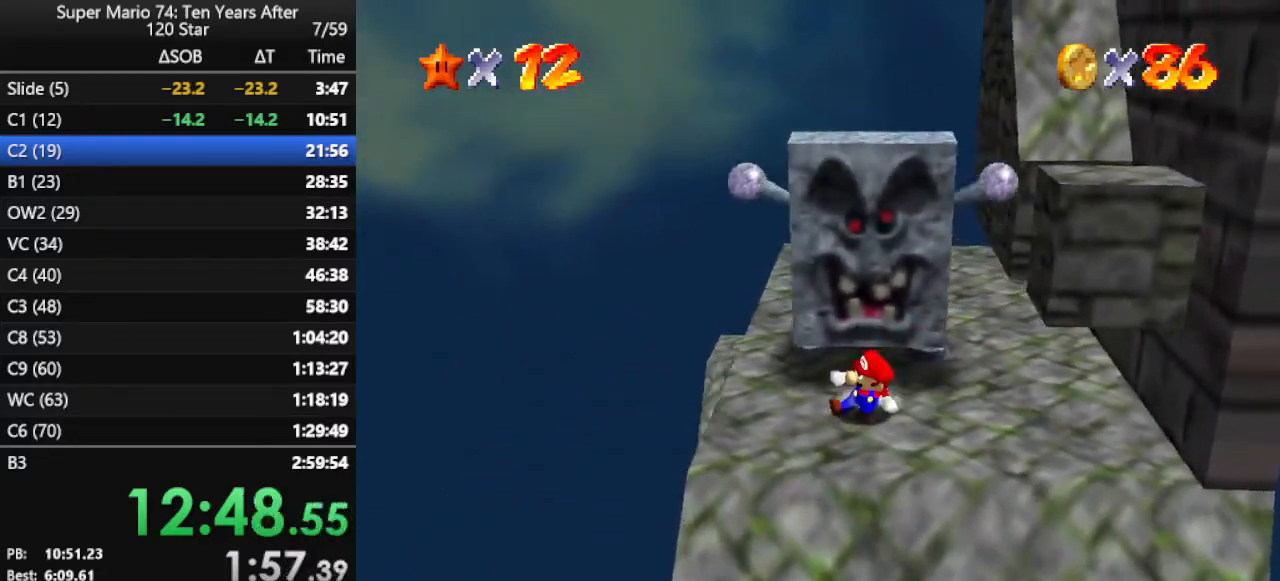
{"buttons": ["Z"], "left_stick": "up-right", "events": [[133, "A", "down"], [167, "left_stick", "up-right"], [267, "A", "up"], [400, "Z", "down"]]}
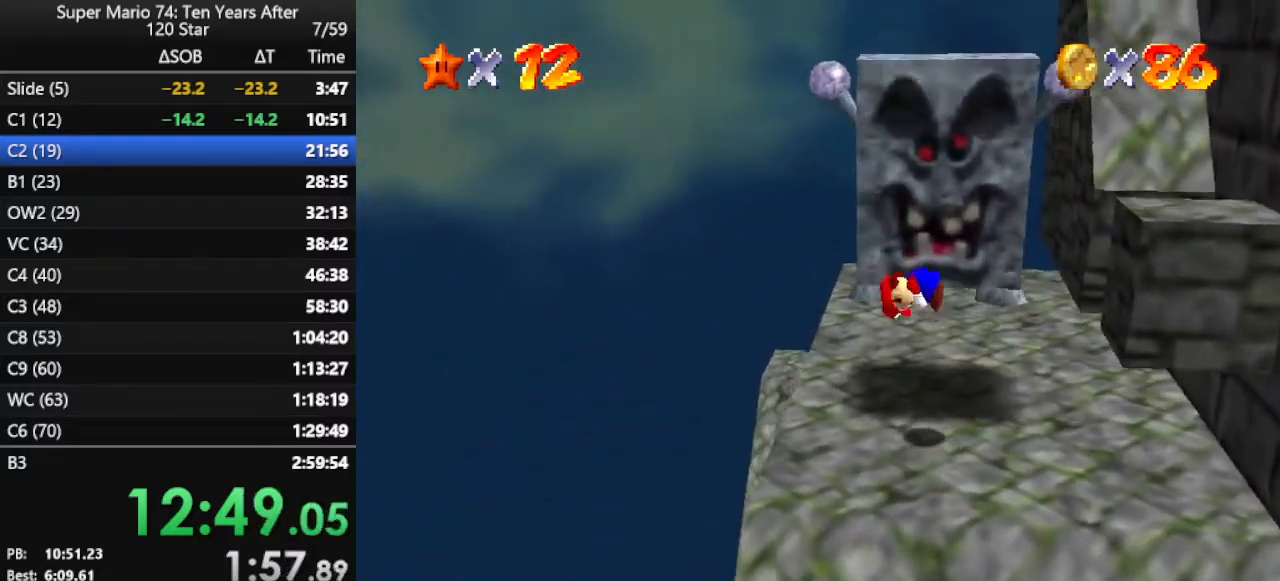
{"buttons": [], "left_stick": "center", "events": [[33, "Z", "up"], [67, "left_stick", "center"]]}
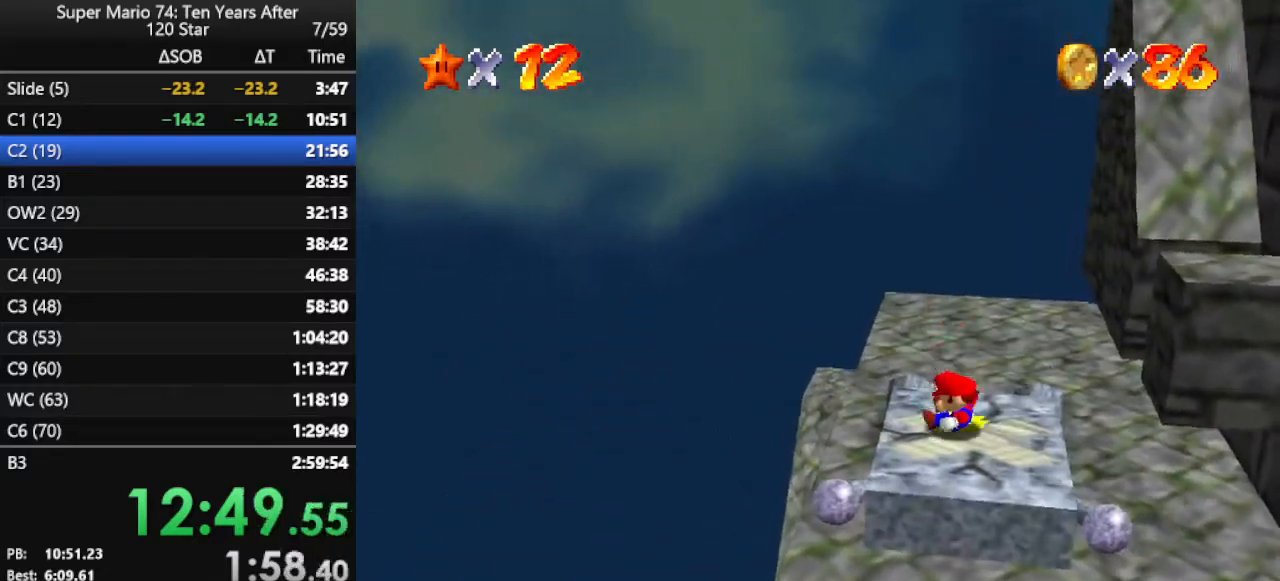
{"buttons": [], "left_stick": "up", "events": [[233, "left_stick", "up"]]}
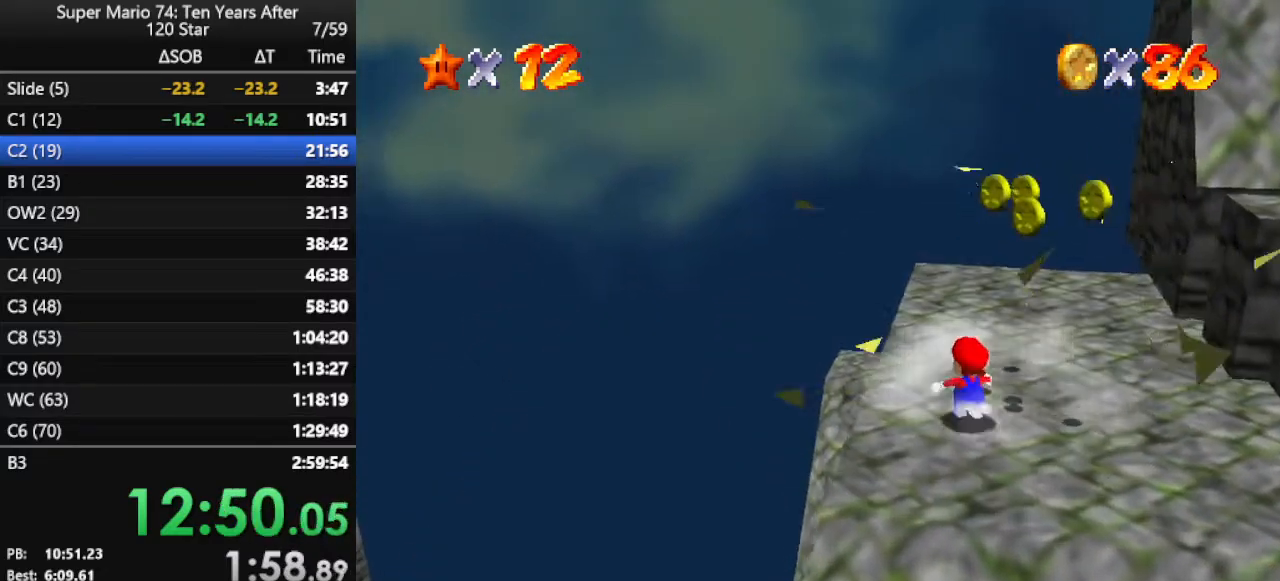
{"buttons": [], "left_stick": "up", "events": [[133, "C_LEFT", "down"], [300, "C_LEFT", "up"]]}
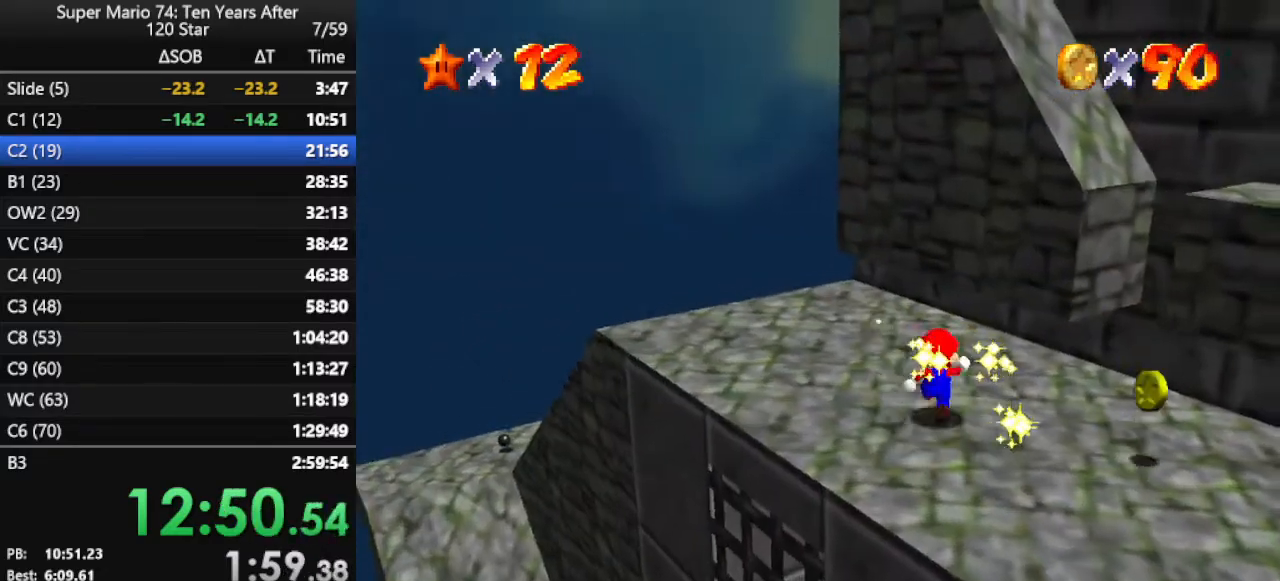
{"buttons": [], "left_stick": "down-right", "events": [[133, "left_stick", "right"], [233, "left_stick", "down-right"]]}
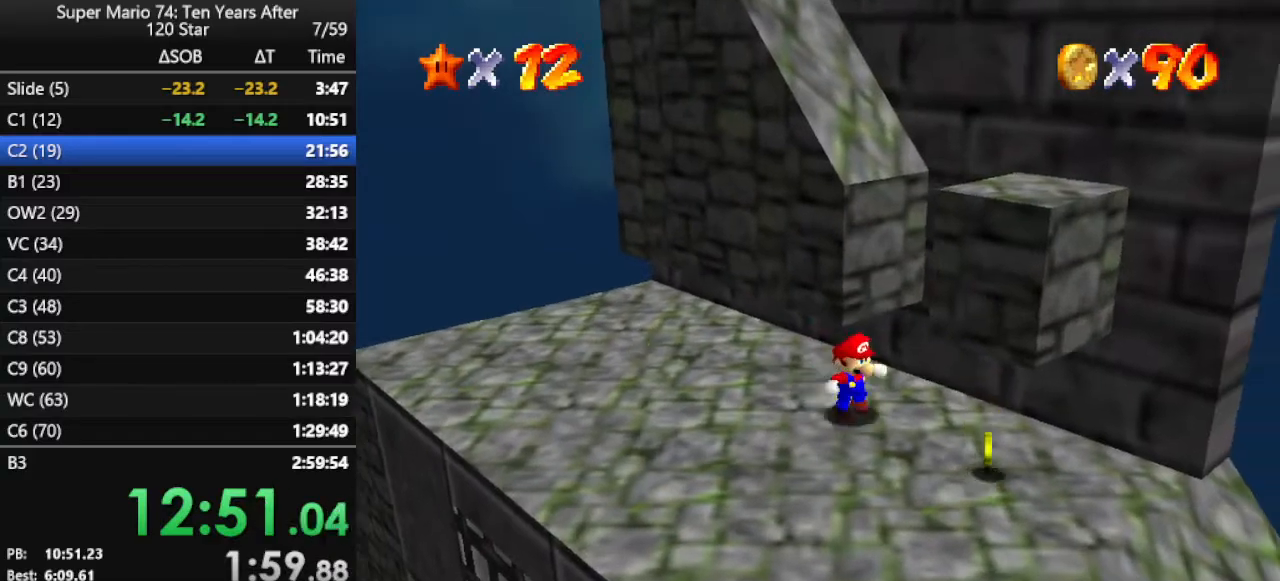
{"buttons": [], "left_stick": "down-right", "events": []}
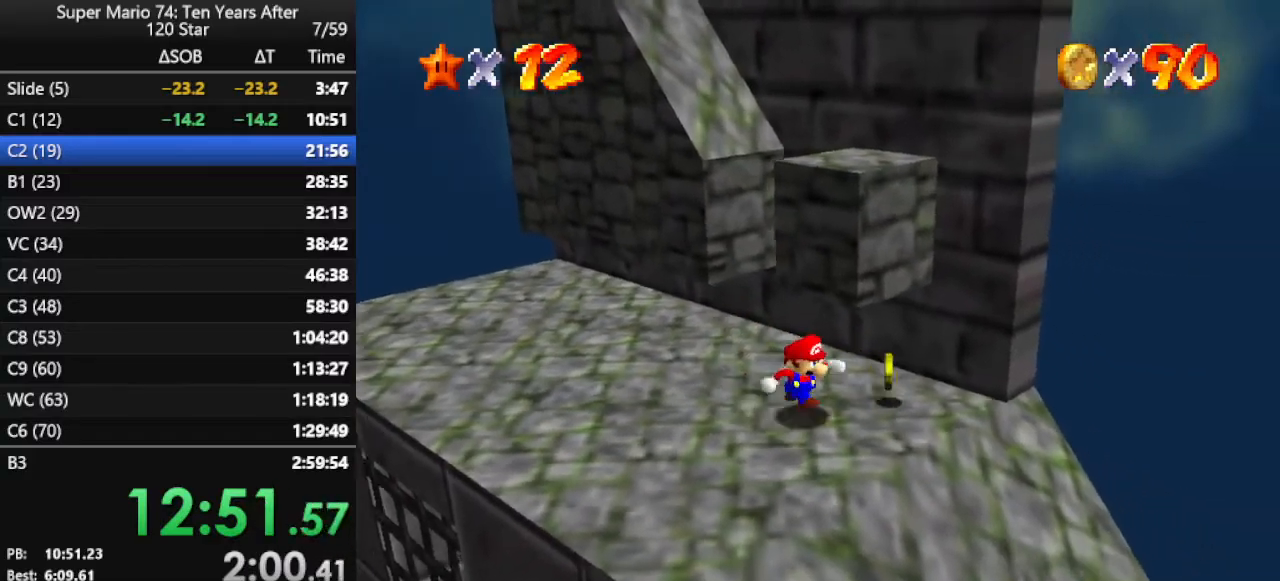
{"buttons": [], "left_stick": "up-right", "events": [[100, "left_stick", "down-left"], [233, "left_stick", "up"], [367, "left_stick", "up-right"]]}
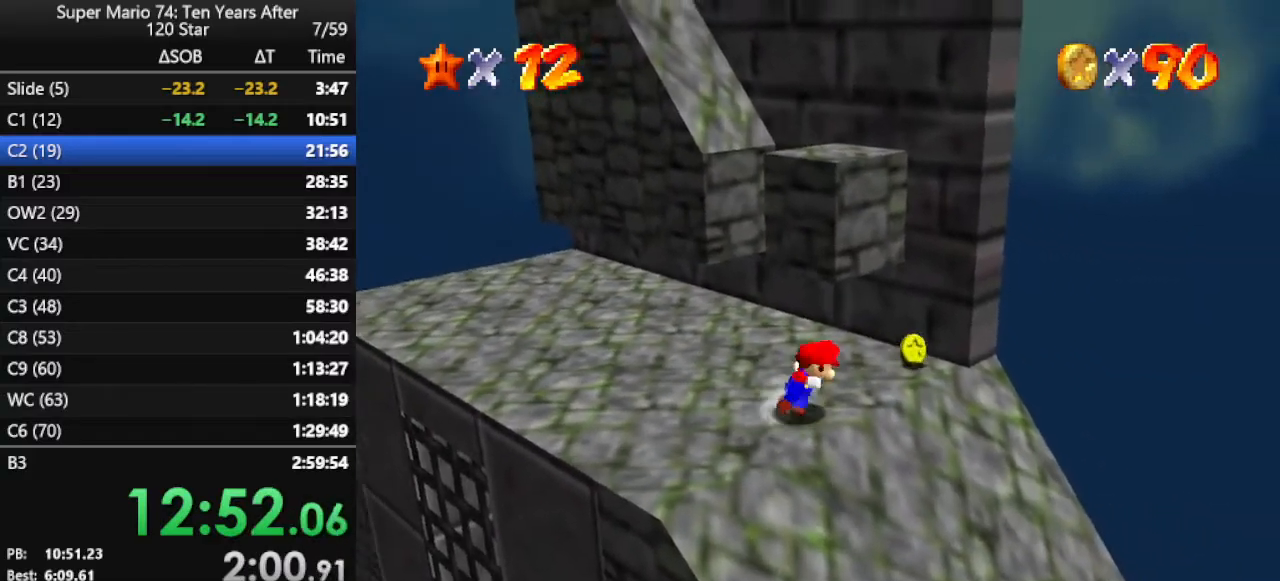
{"buttons": [], "left_stick": "up", "events": [[467, "left_stick", "up"]]}
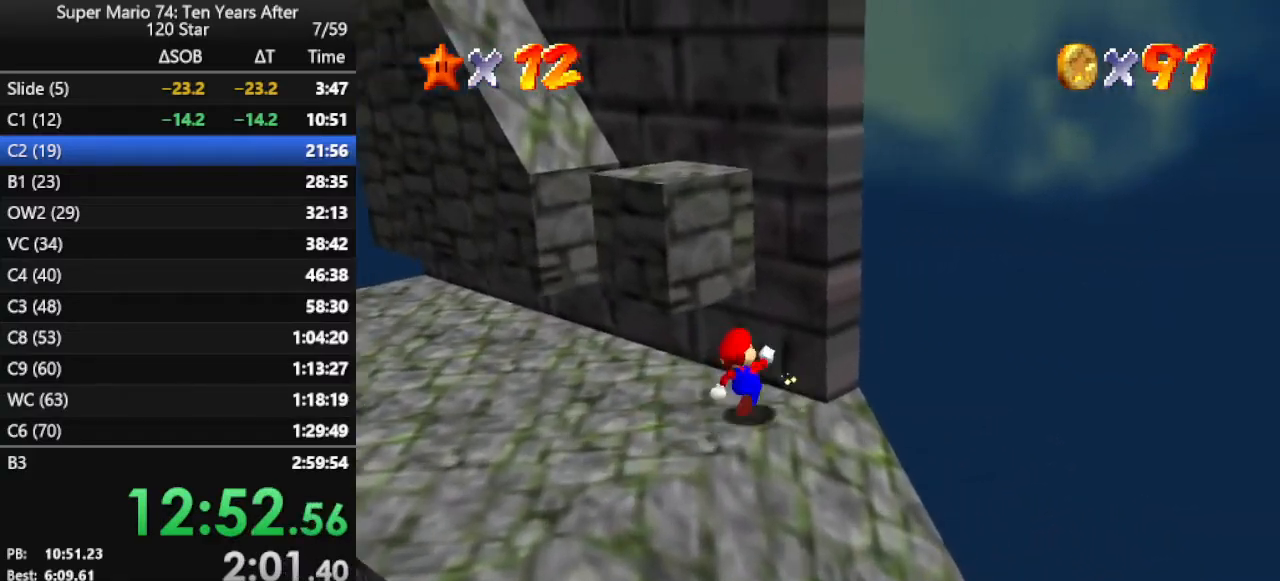
{"buttons": [], "left_stick": "down-left", "events": [[200, "left_stick", "left"], [367, "left_stick", "down-left"]]}
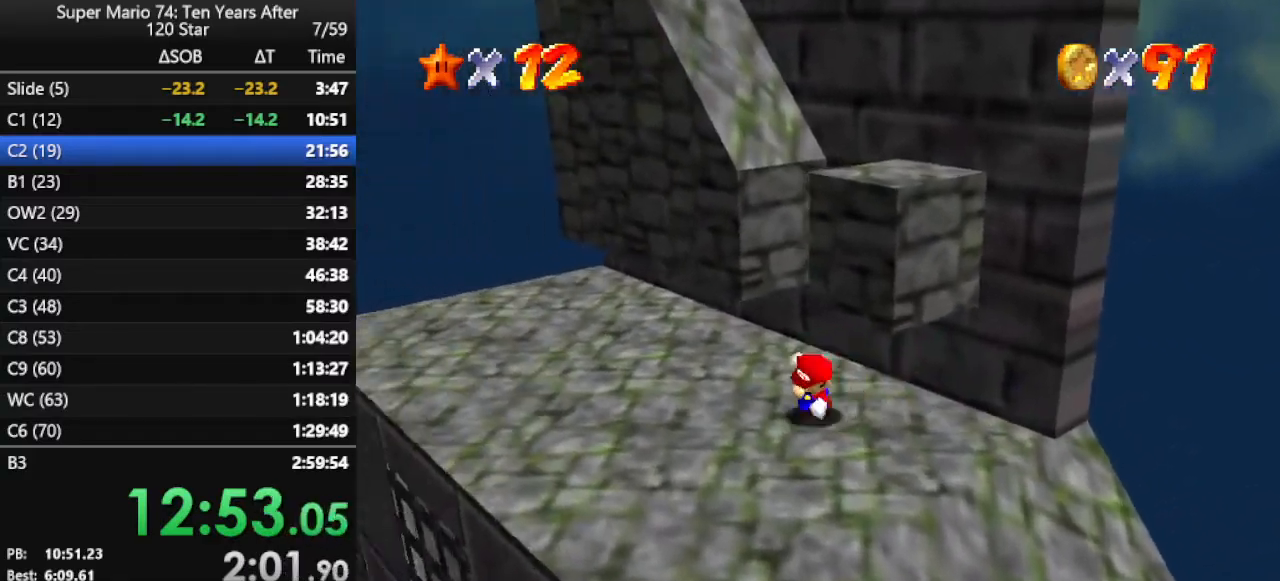
{"buttons": ["A"], "left_stick": "up", "events": [[267, "left_stick", "center"], [333, "left_stick", "up"], [400, "A", "down"]]}
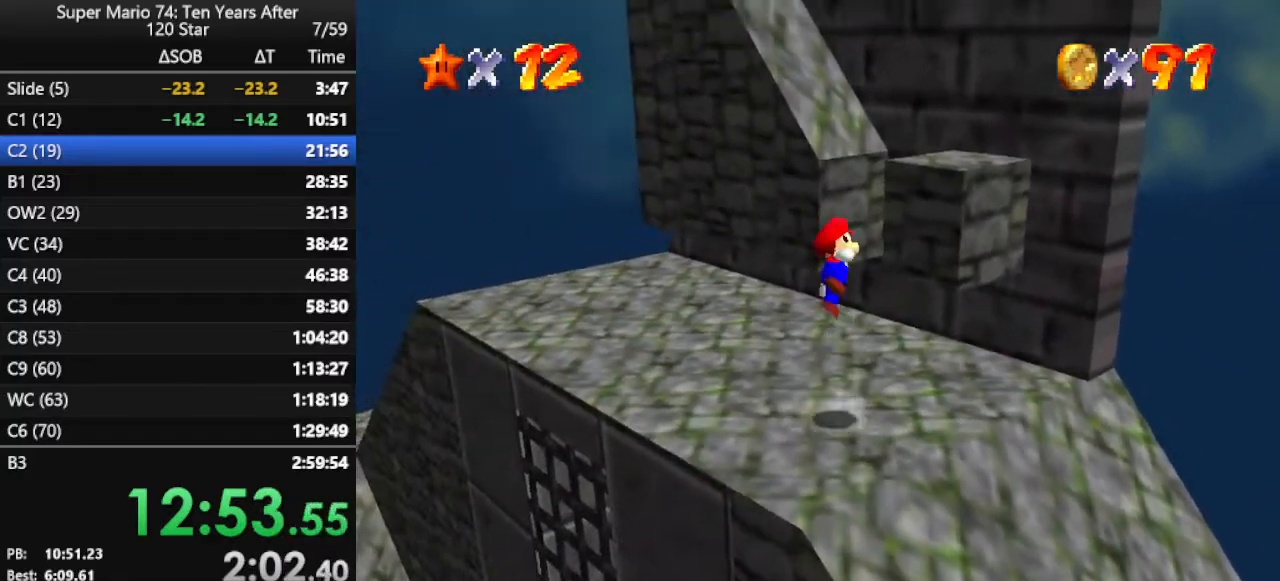
{"buttons": ["A"], "left_stick": "up", "events": []}
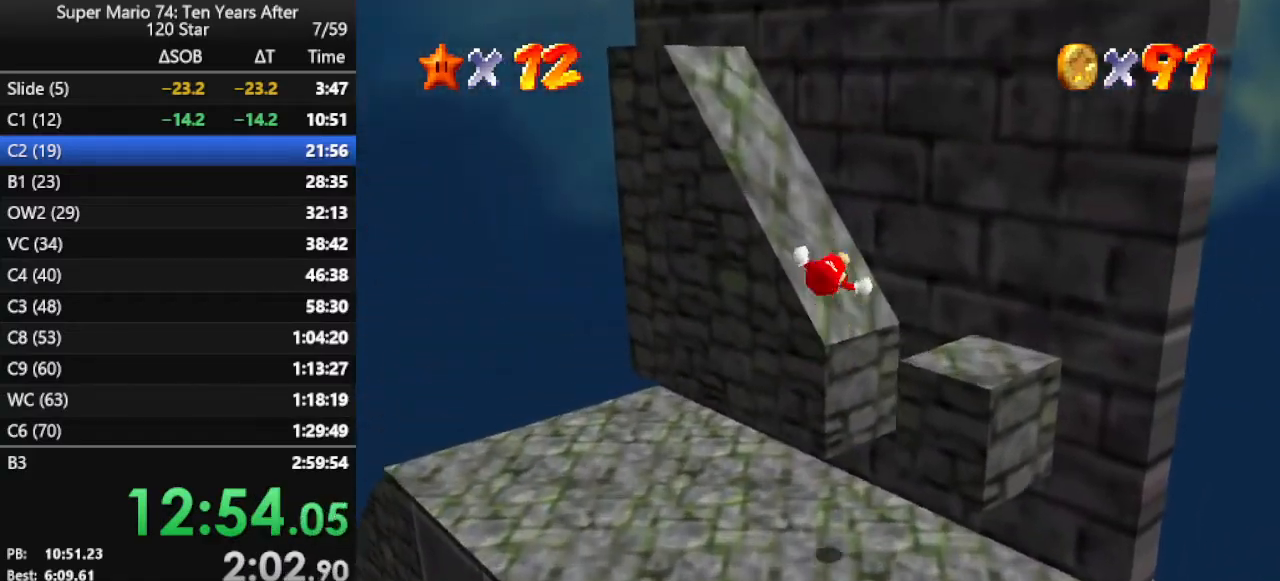
{"buttons": ["A", "B"], "left_stick": "up-left", "events": [[233, "left_stick", "up-left"], [467, "B", "down"]]}
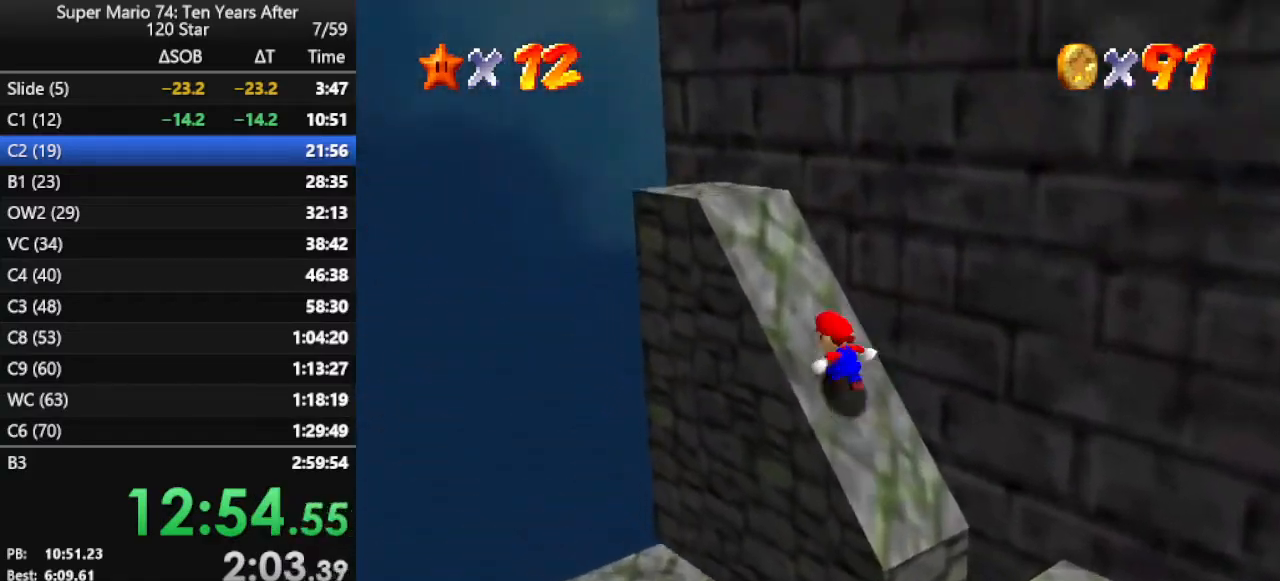
{"buttons": ["A", "B"], "left_stick": "up-left", "events": [[100, "B", "up"], [200, "B", "down"], [333, "B", "up"], [433, "B", "down"]]}
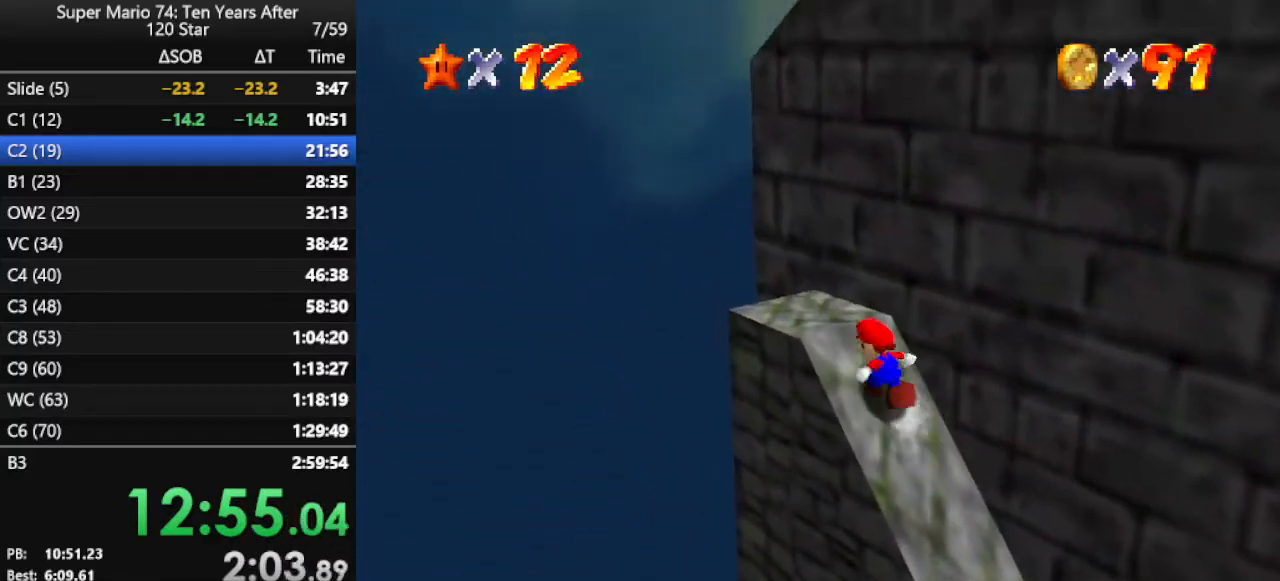
{"buttons": [], "left_stick": "center", "events": [[33, "B", "up"], [133, "B", "down"], [267, "B", "up"], [367, "A", "up"], [467, "left_stick", "center"]]}